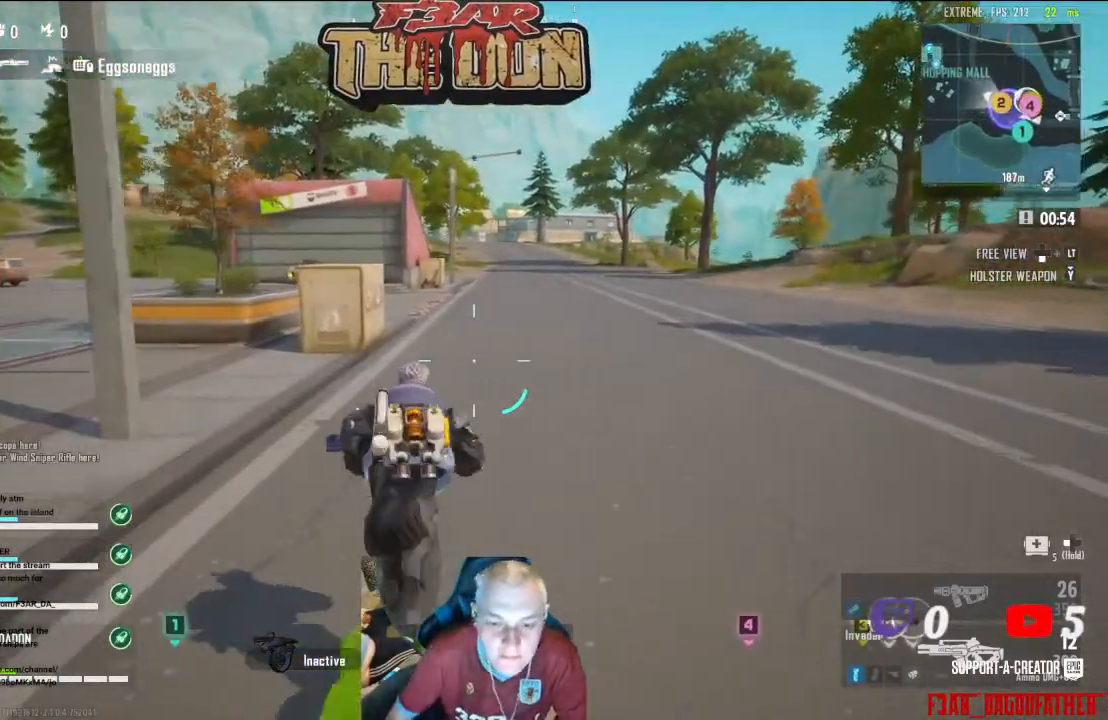
Gameplay with a controller (Xbox layout); each line is a JSON object with the inputs held at the frame after it. "events" lists button and stick changes between this image and that frame as [ms after this image, input, new state], when the widget could be followed in between.
{"buttons": [], "left_stick": "up", "right_stick": "center", "events": []}
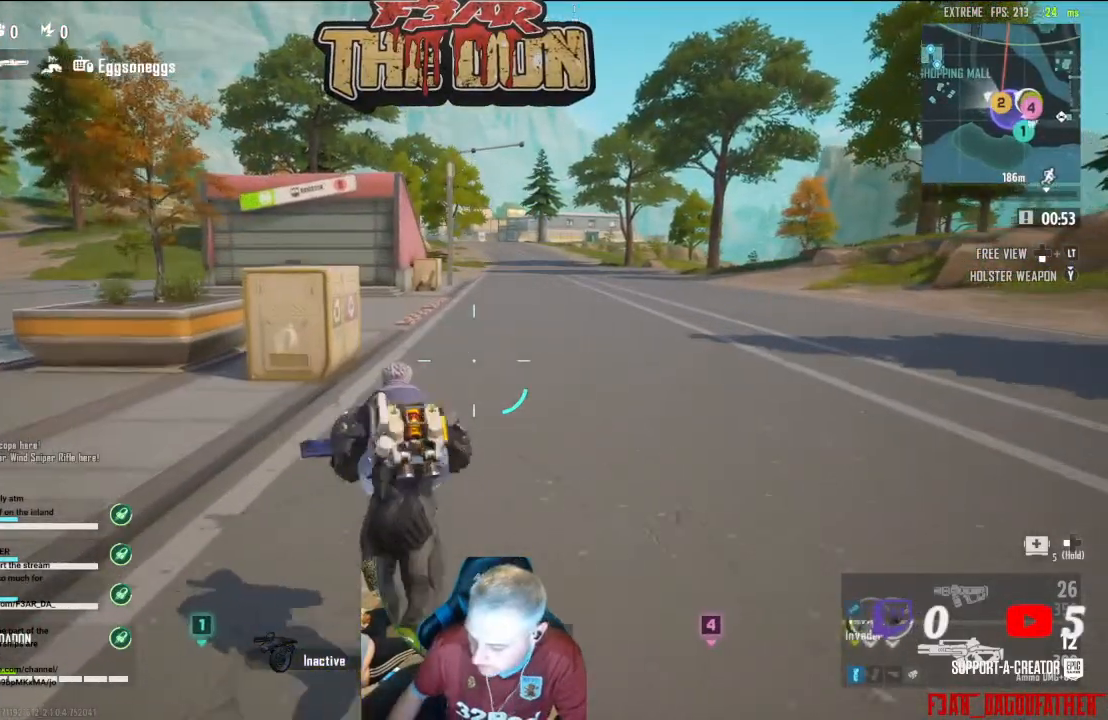
{"buttons": [], "left_stick": "up", "right_stick": "center", "events": []}
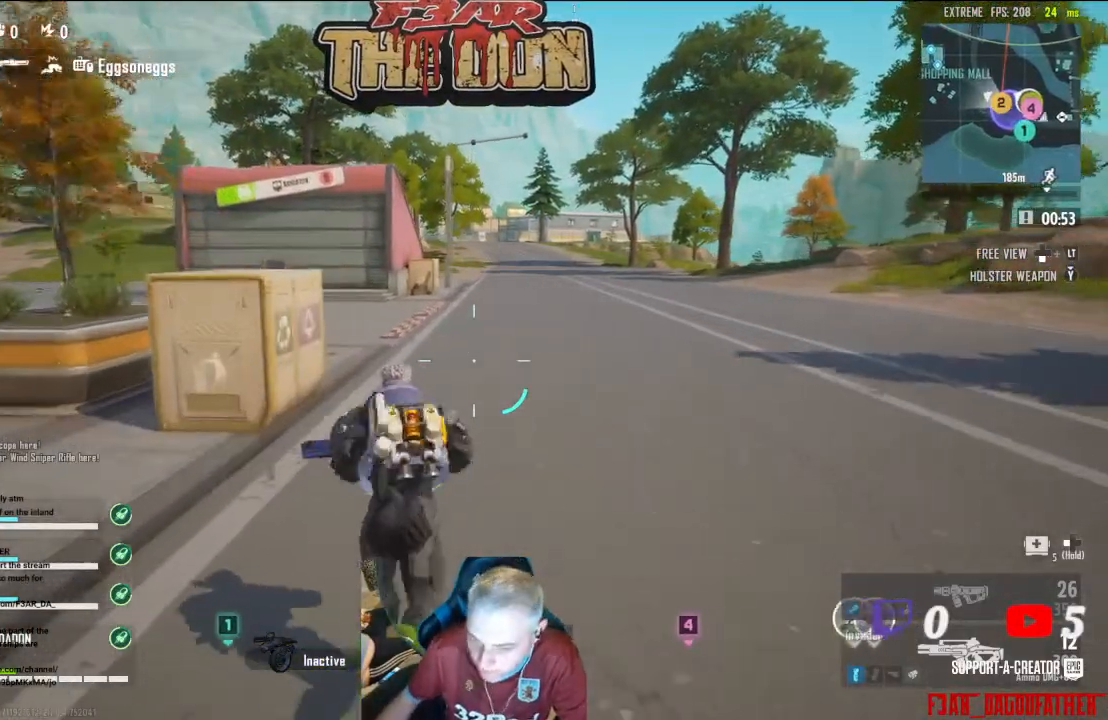
{"buttons": [], "left_stick": "up", "right_stick": "center", "events": []}
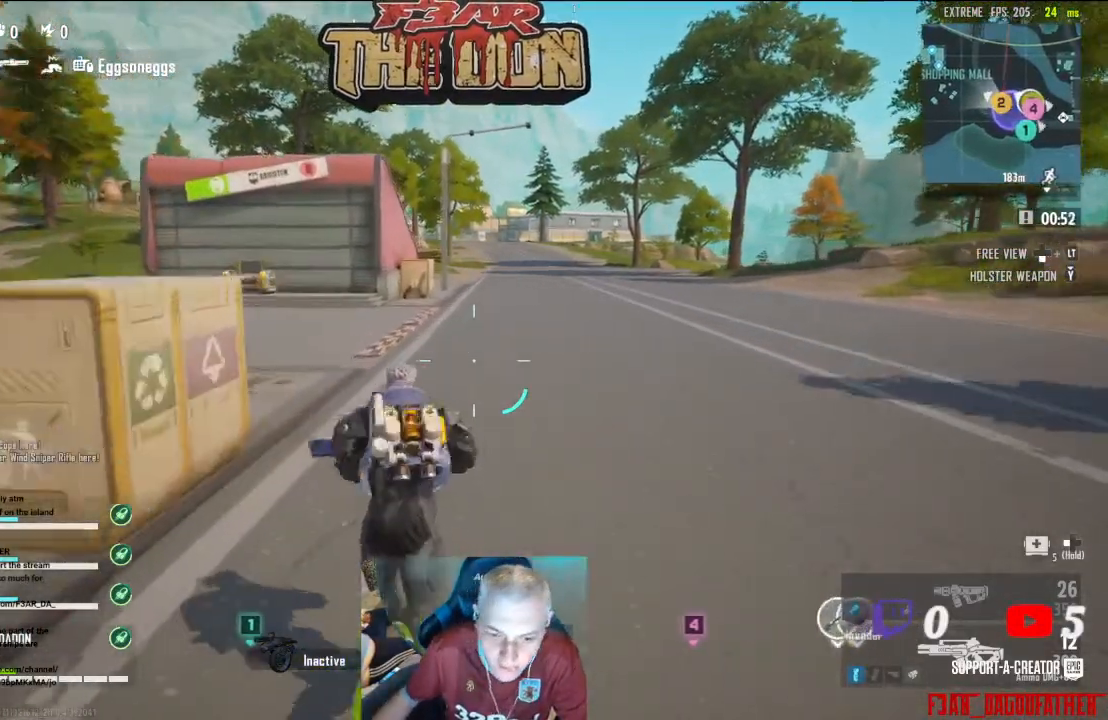
{"buttons": [], "left_stick": "up", "right_stick": "center", "events": []}
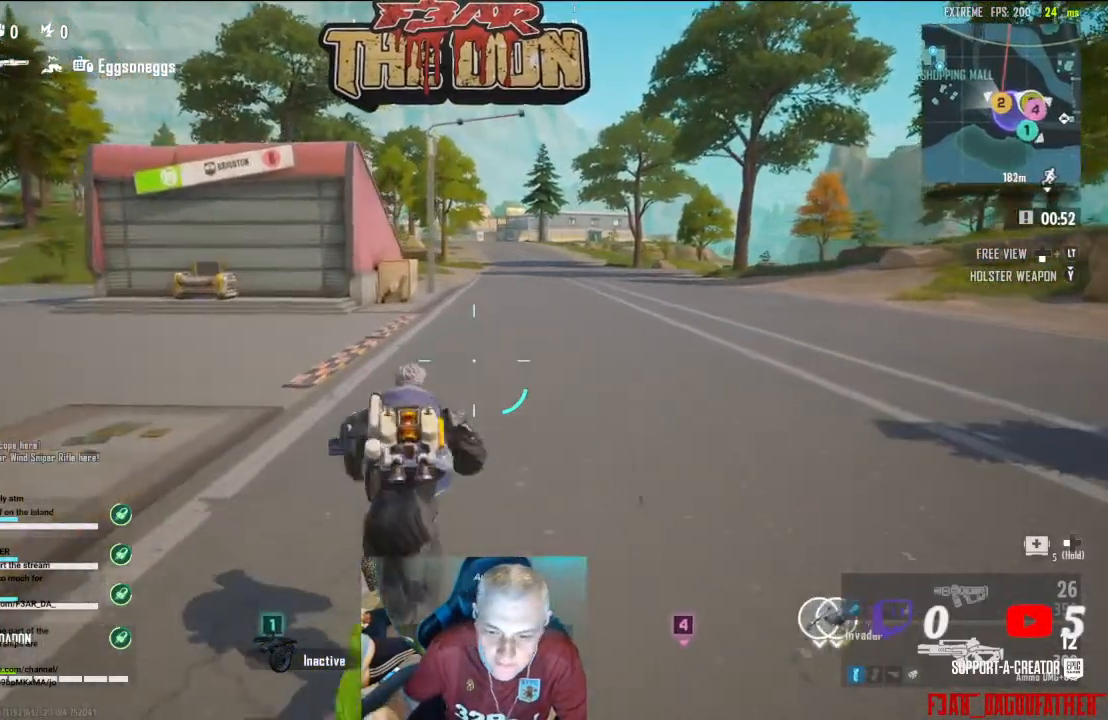
{"buttons": [], "left_stick": "up", "right_stick": "center", "events": []}
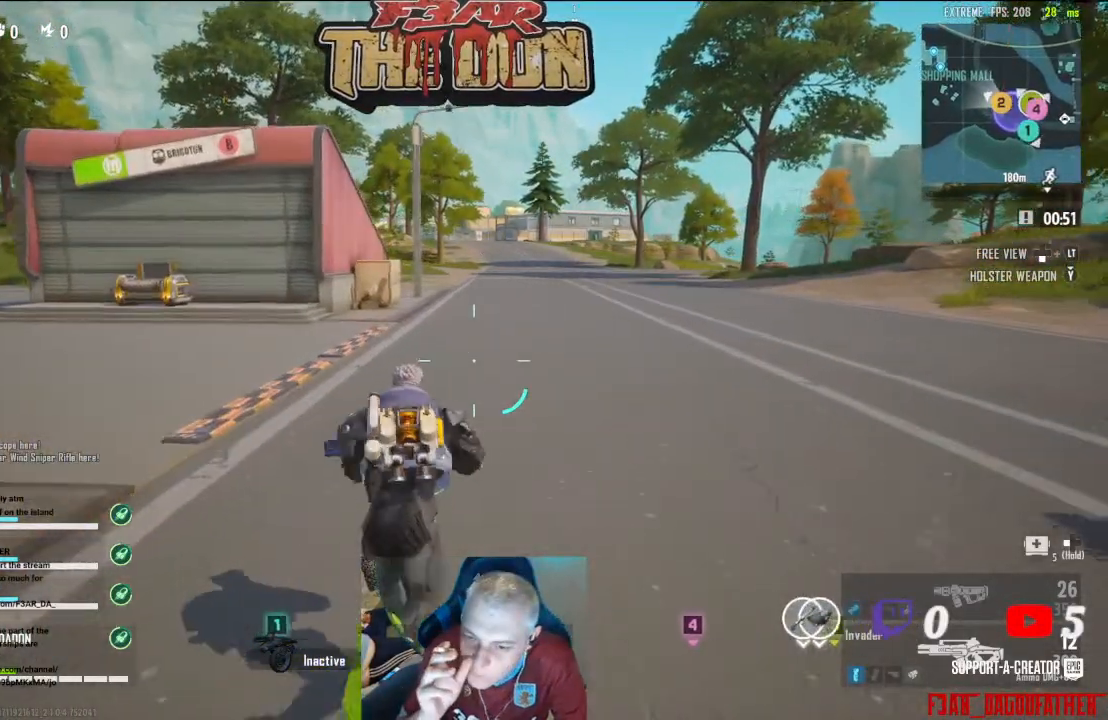
{"buttons": [], "left_stick": "right", "right_stick": "center", "events": [[267, "left_stick", "up-right"], [400, "left_stick", "right"]]}
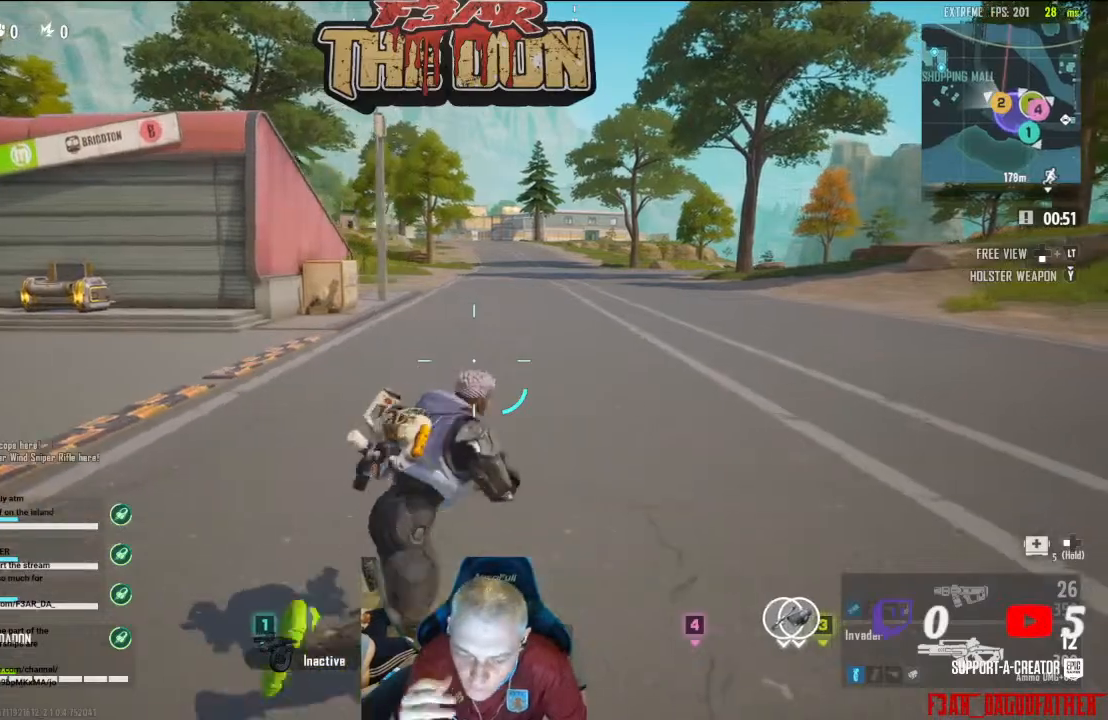
{"buttons": [], "left_stick": "right", "right_stick": "center", "events": []}
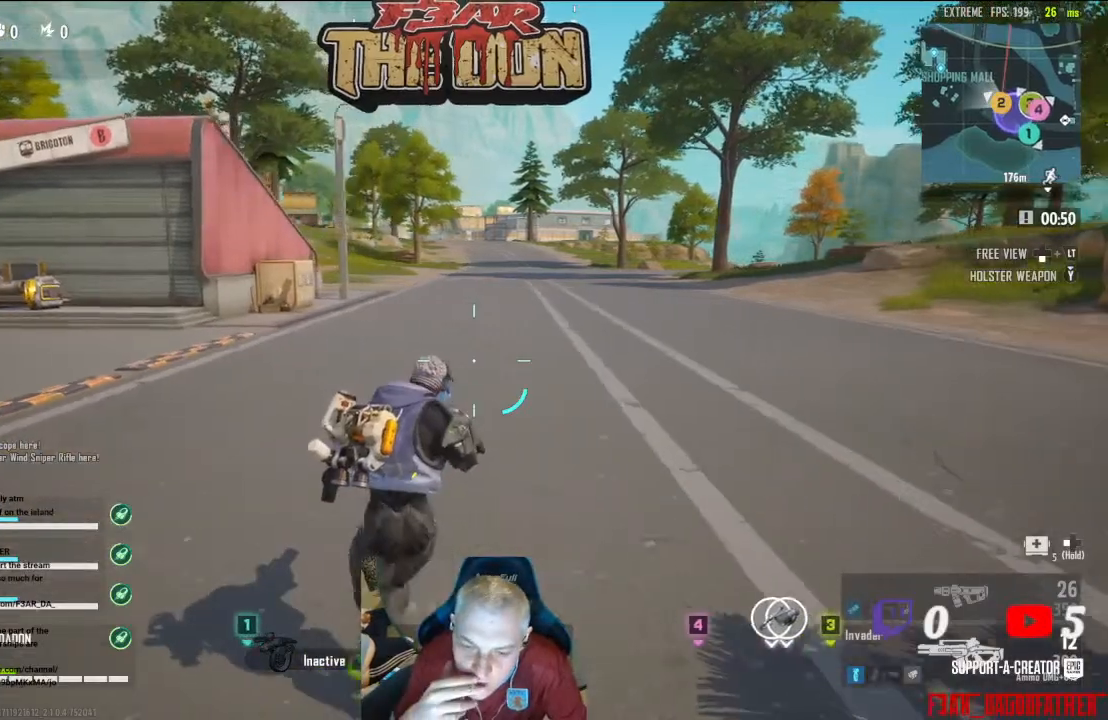
{"buttons": [], "left_stick": "right", "right_stick": "center", "events": []}
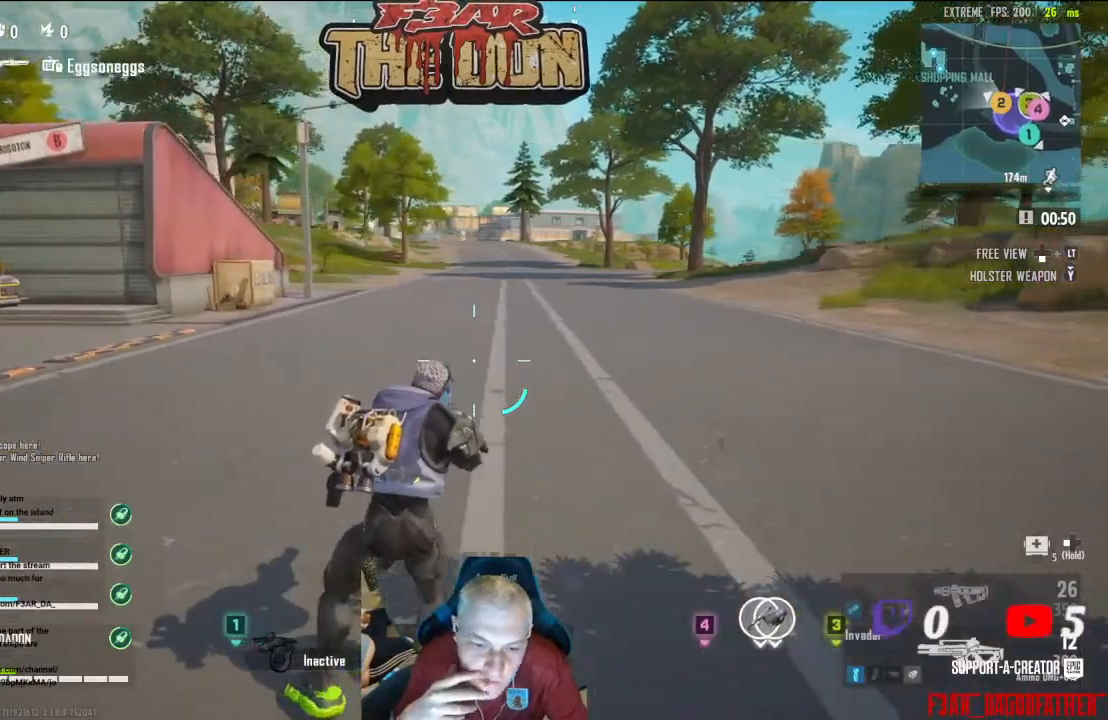
{"buttons": [], "left_stick": "right", "right_stick": "center", "events": []}
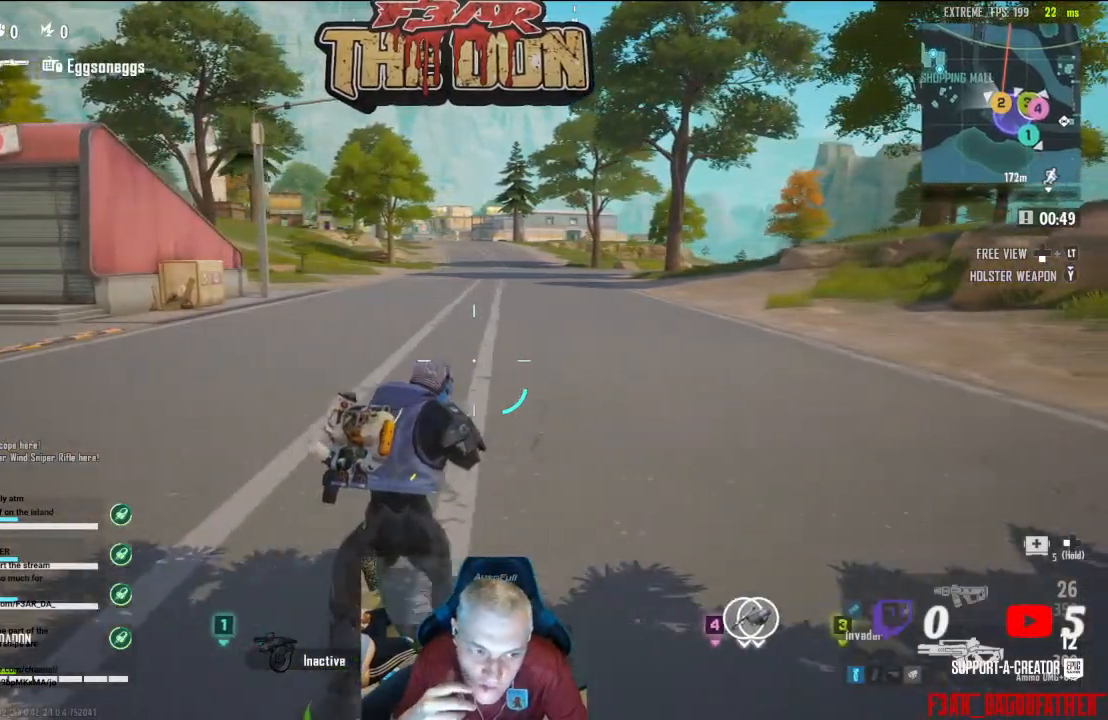
{"buttons": [], "left_stick": "right", "right_stick": "center", "events": []}
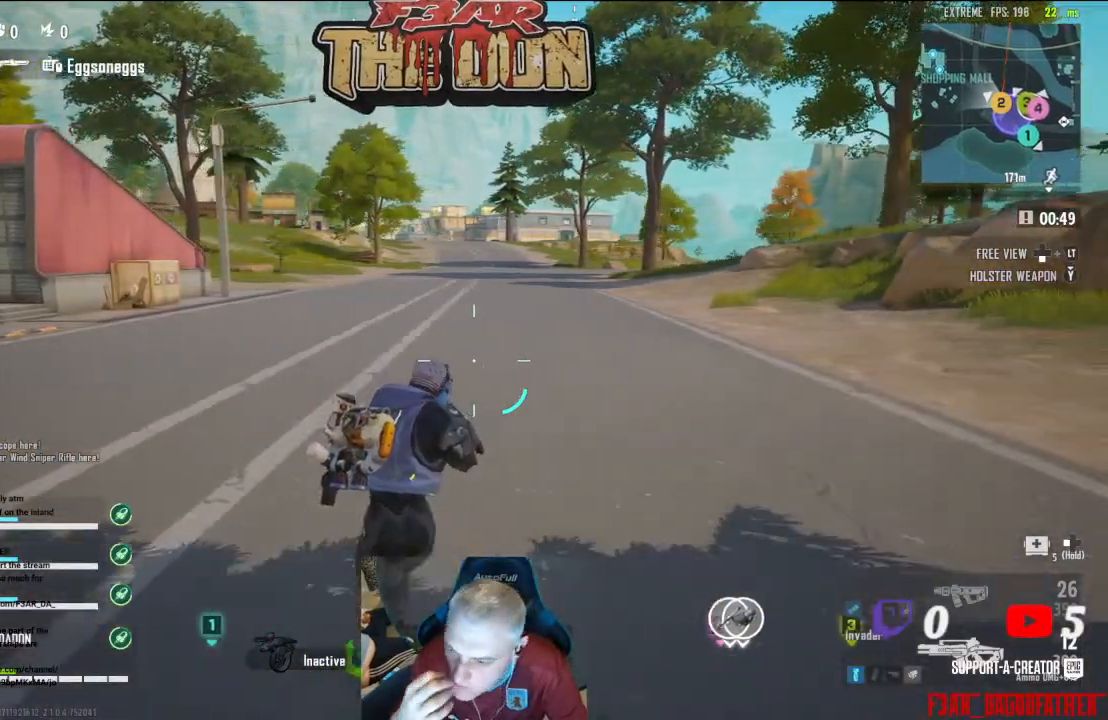
{"buttons": [], "left_stick": "center", "right_stick": "left", "events": [[67, "left_stick", "center"], [500, "right_stick", "left"]]}
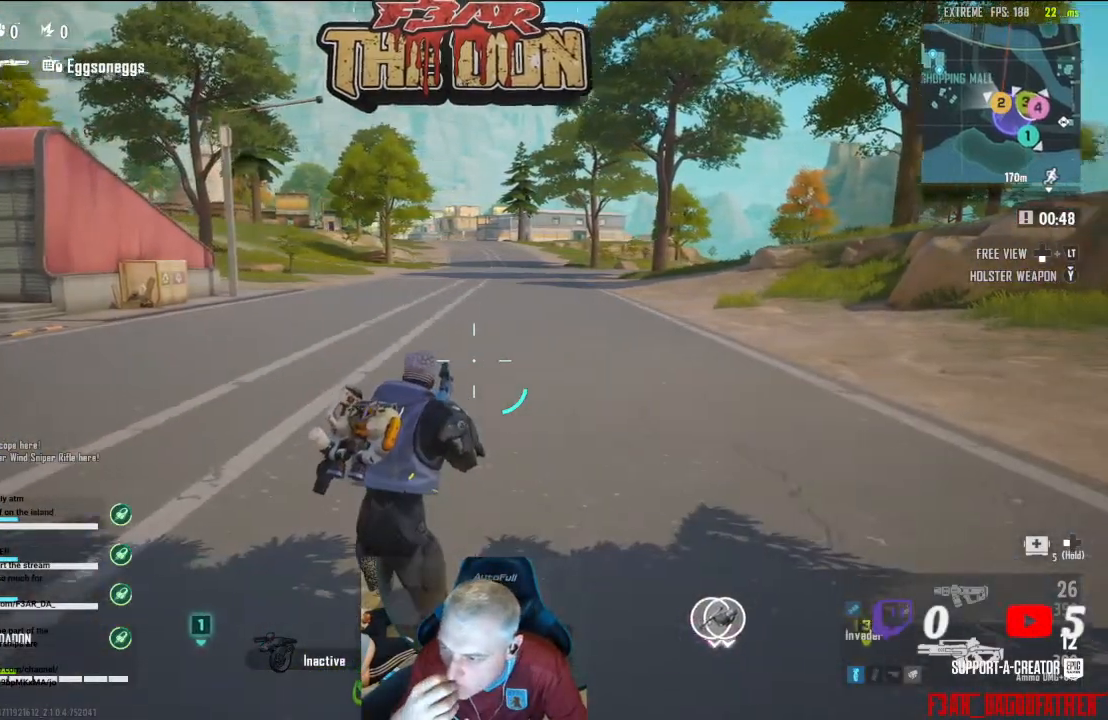
{"buttons": [], "left_stick": "center", "right_stick": "left", "events": []}
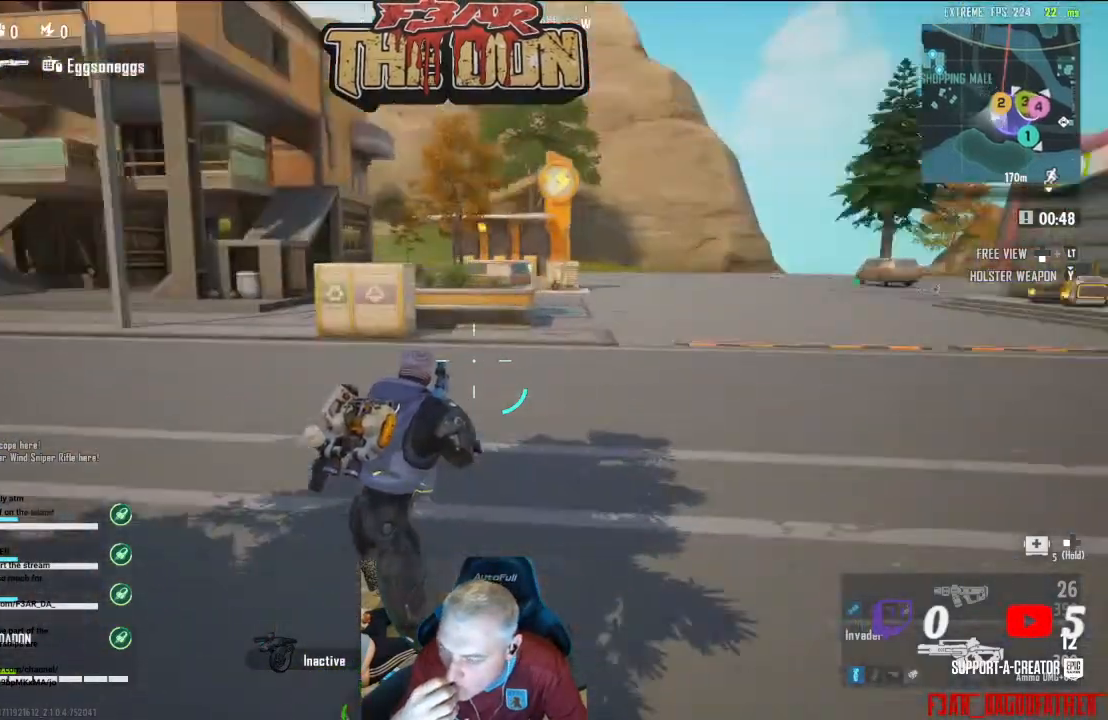
{"buttons": [], "left_stick": "center", "right_stick": "center", "events": [[500, "right_stick", "center"]]}
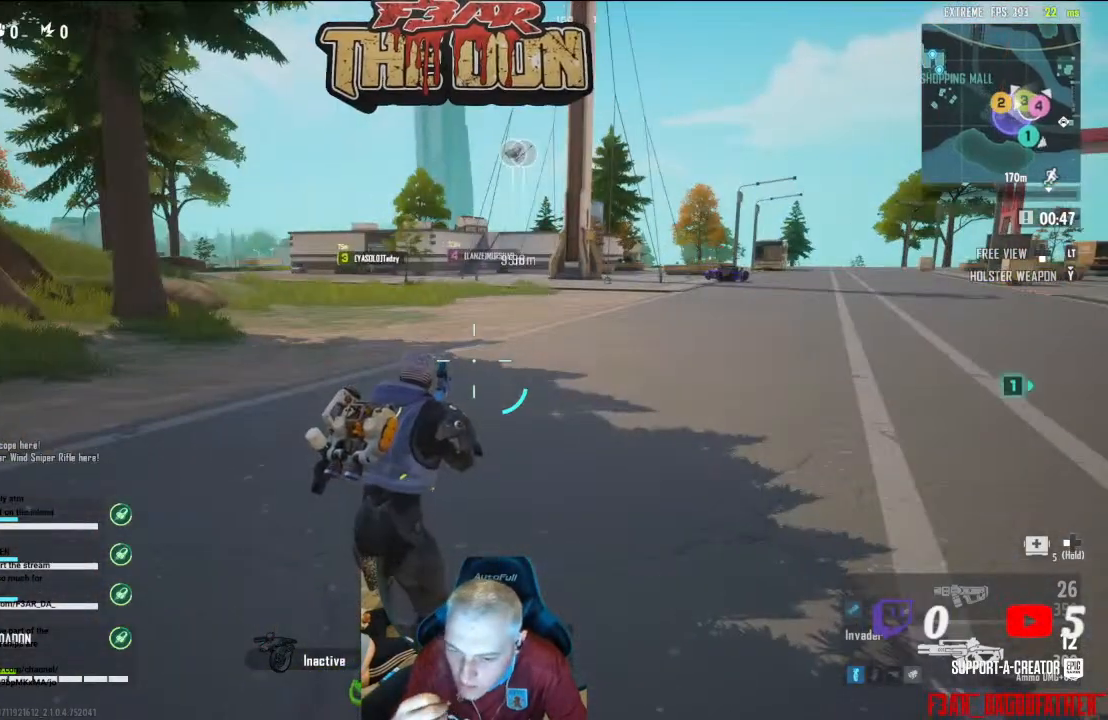
{"buttons": [], "left_stick": "center", "right_stick": "center", "events": []}
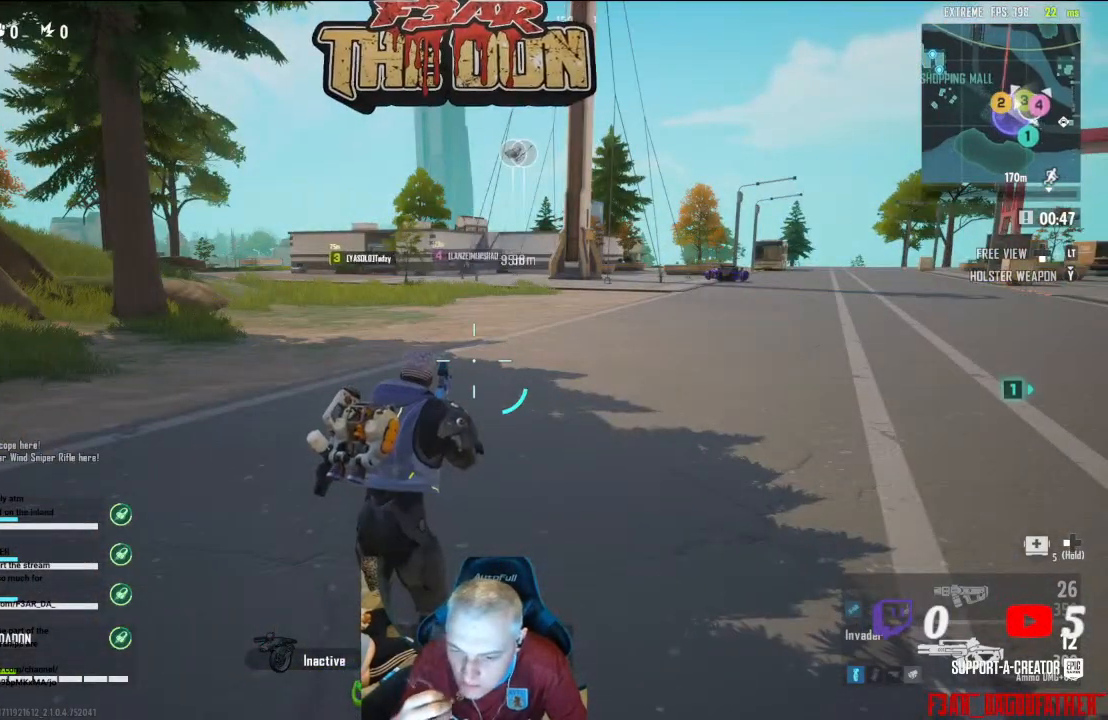
{"buttons": [], "left_stick": "up-left", "right_stick": "center", "events": [[300, "left_stick", "up-left"]]}
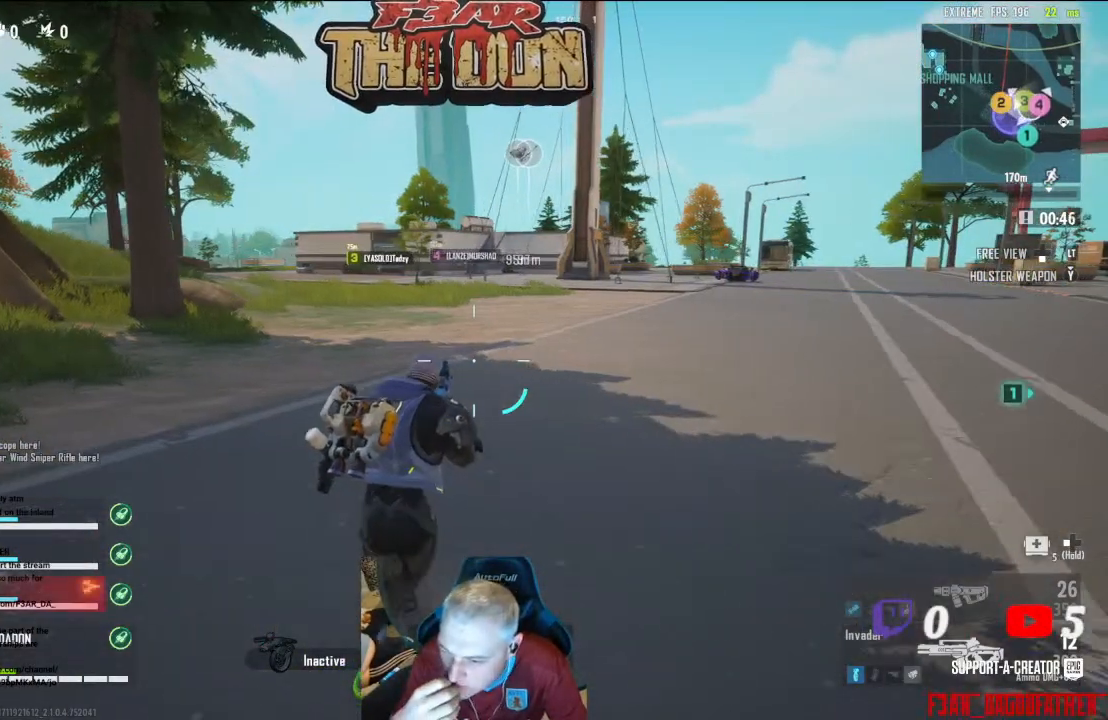
{"buttons": [], "left_stick": "right", "right_stick": "center", "events": [[167, "left_stick", "up-right"], [500, "left_stick", "right"]]}
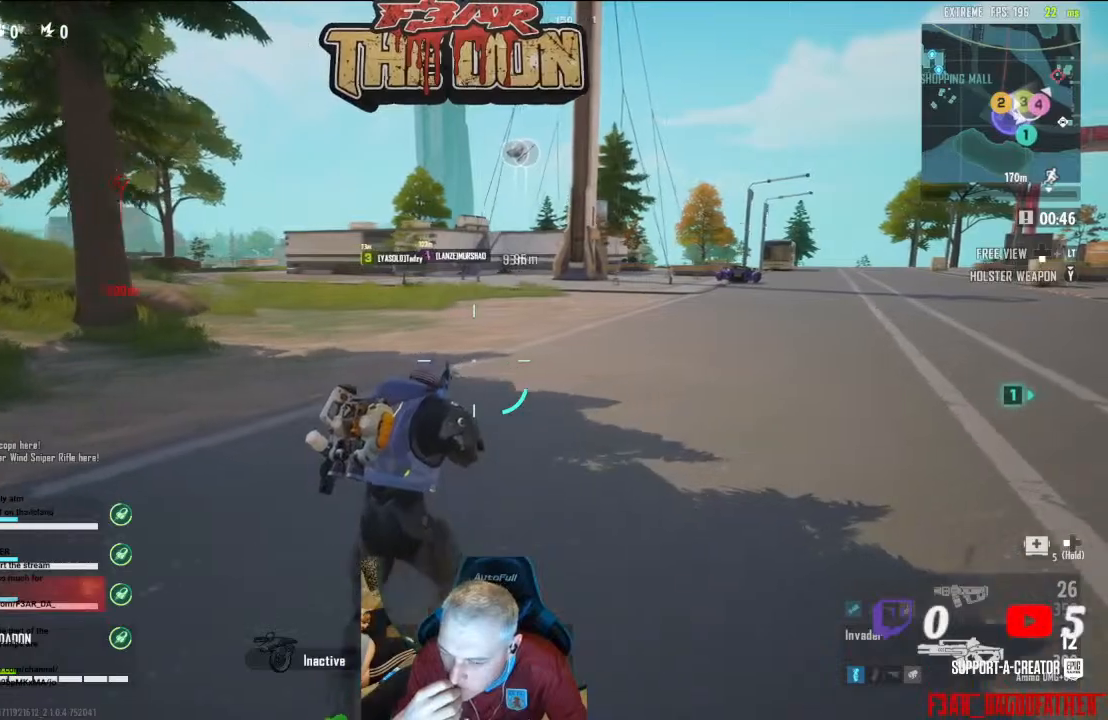
{"buttons": [], "left_stick": "down-left", "right_stick": "center", "events": [[200, "left_stick", "down-right"], [333, "left_stick", "down"], [467, "left_stick", "down-left"]]}
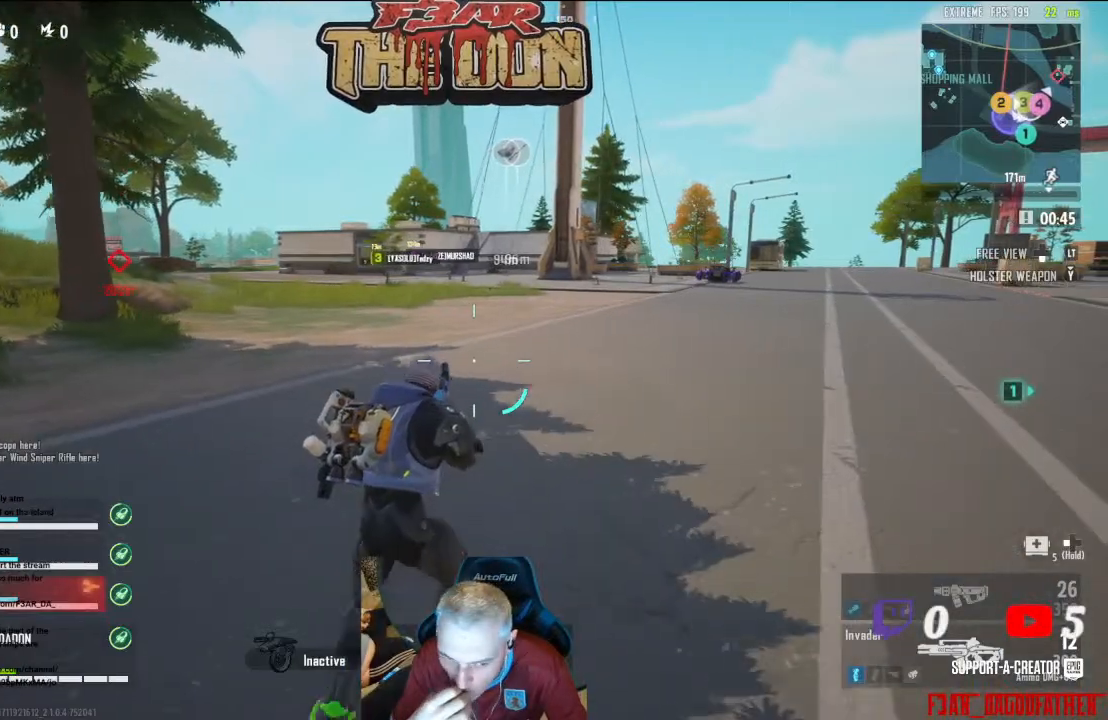
{"buttons": ["L3"], "left_stick": "up-left", "right_stick": "center", "events": [[233, "left_stick", "left"], [333, "left_stick", "up-left"], [500, "L3", "down"]]}
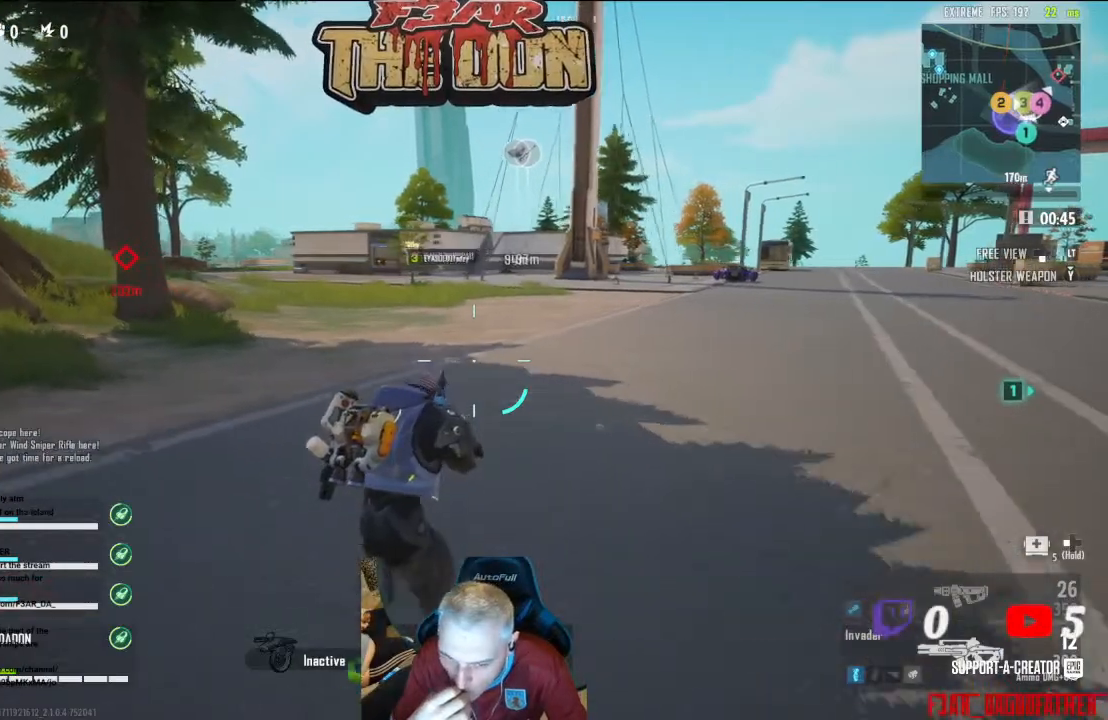
{"buttons": [], "left_stick": "up", "right_stick": "center", "events": [[267, "L3", "up"], [433, "left_stick", "up"]]}
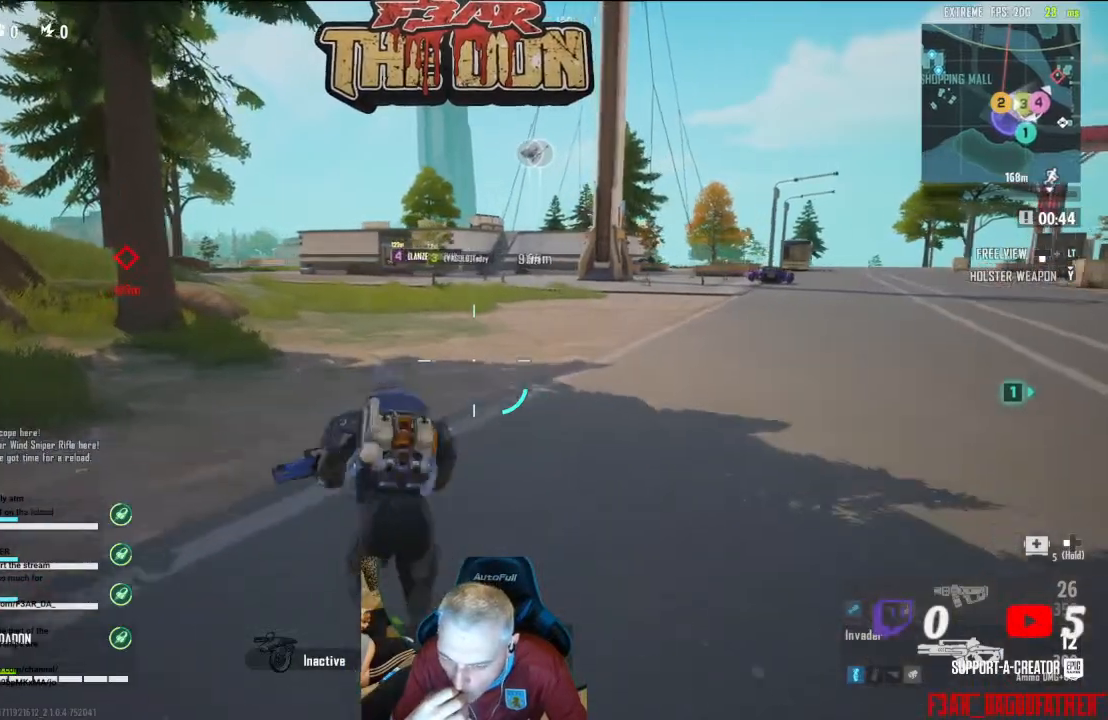
{"buttons": [], "left_stick": "up", "right_stick": "center", "events": []}
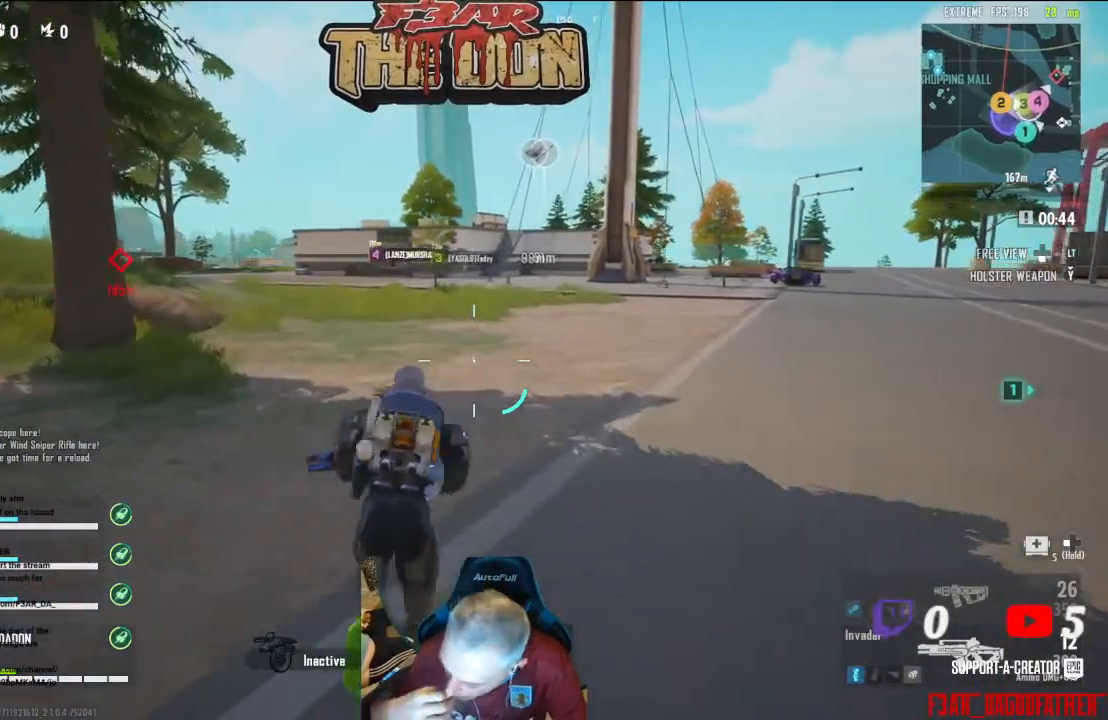
{"buttons": [], "left_stick": "up", "right_stick": "center", "events": [[300, "L3", "down"], [500, "L3", "up"]]}
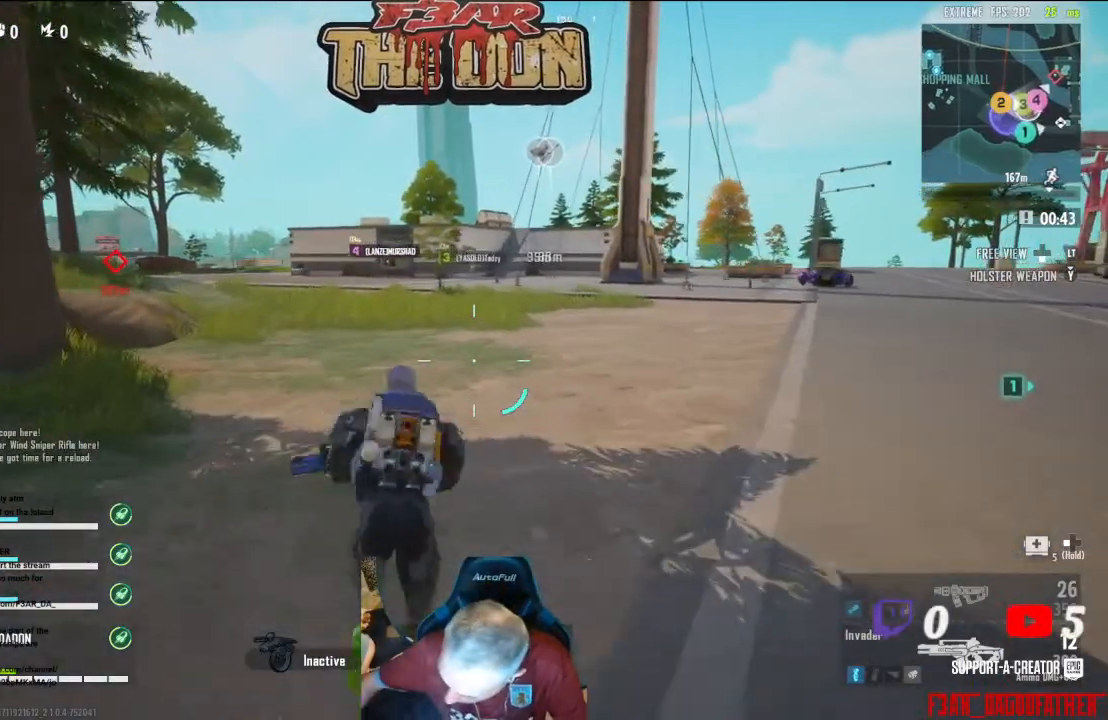
{"buttons": [], "left_stick": "up", "right_stick": "center", "events": []}
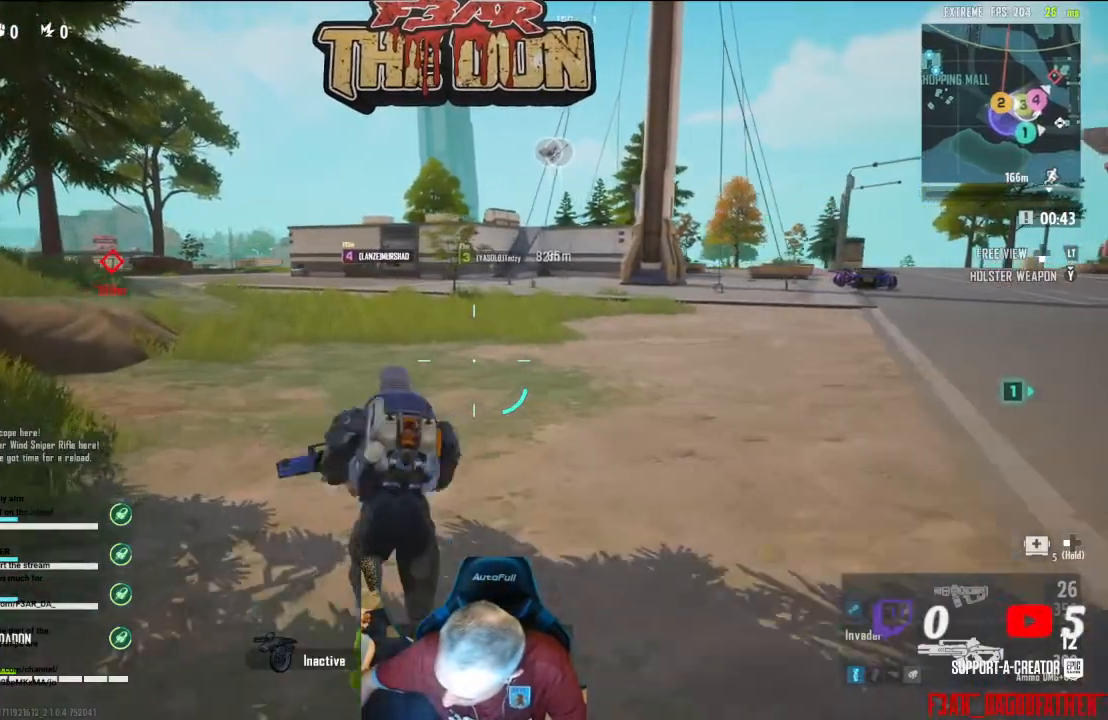
{"buttons": [], "left_stick": "up", "right_stick": "center", "events": []}
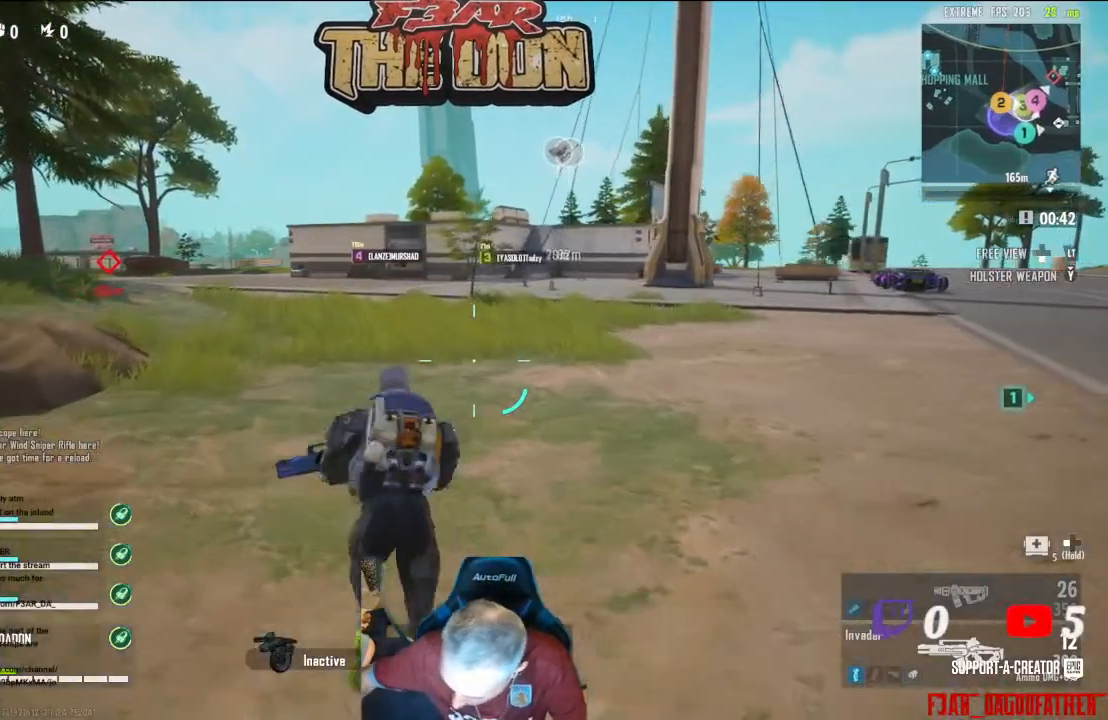
{"buttons": [], "left_stick": "up", "right_stick": "center", "events": []}
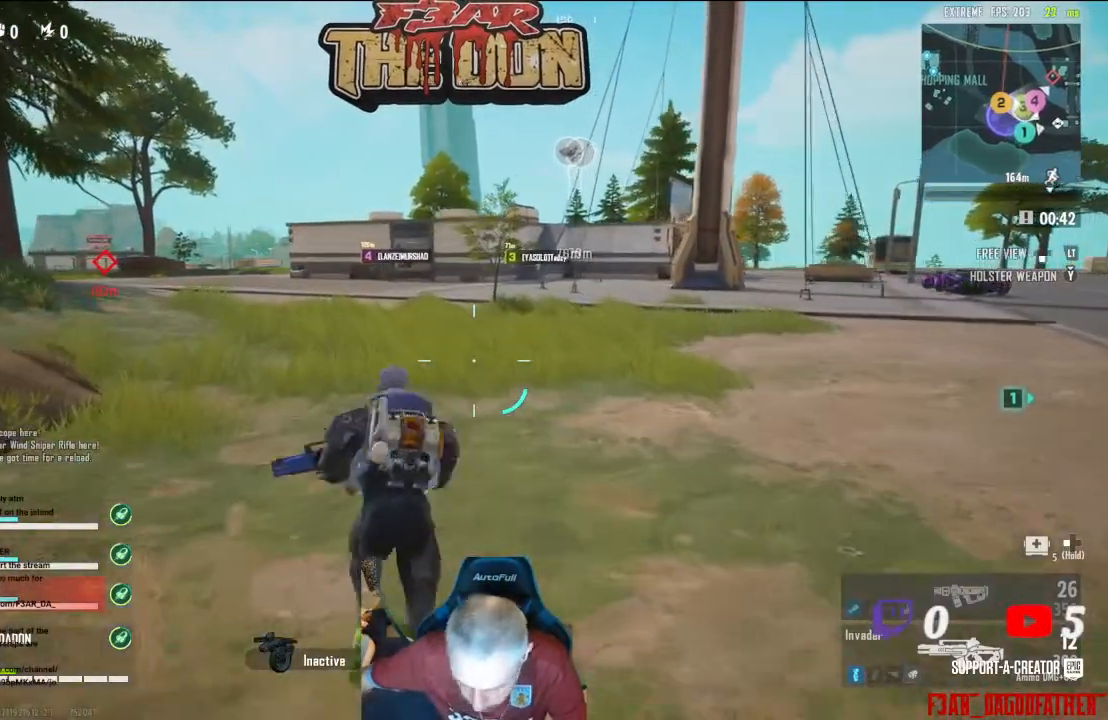
{"buttons": ["L3"], "left_stick": "up", "right_stick": "center", "events": [[333, "L3", "down"]]}
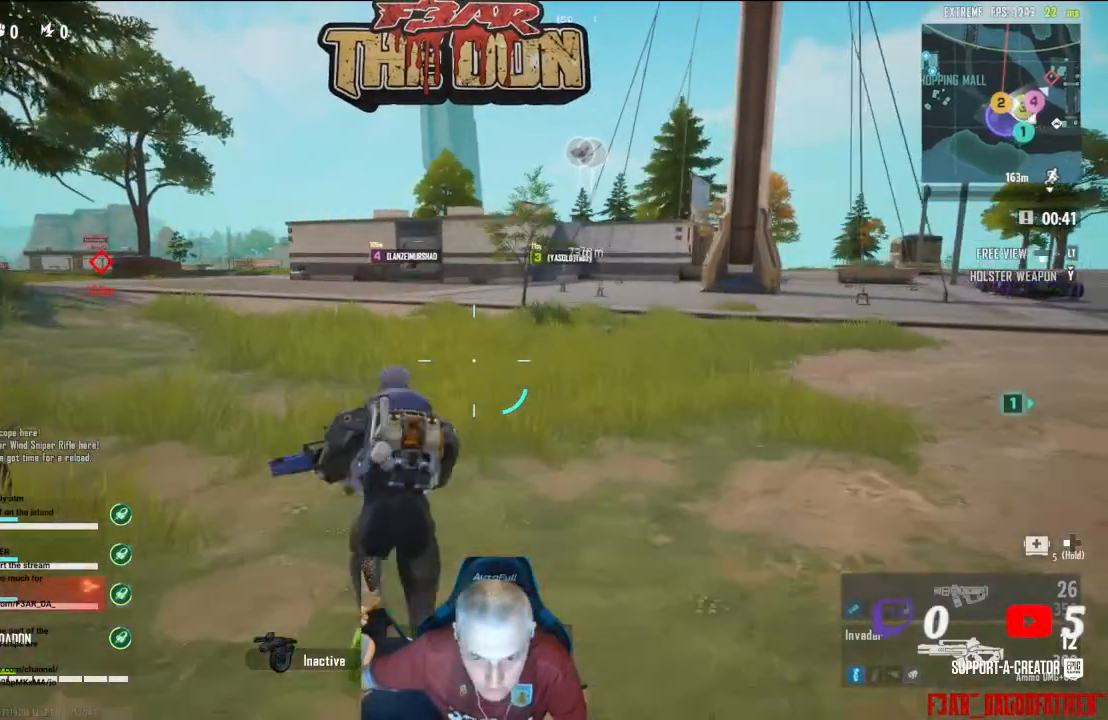
{"buttons": [], "left_stick": "up", "right_stick": "center", "events": [[33, "L3", "up"]]}
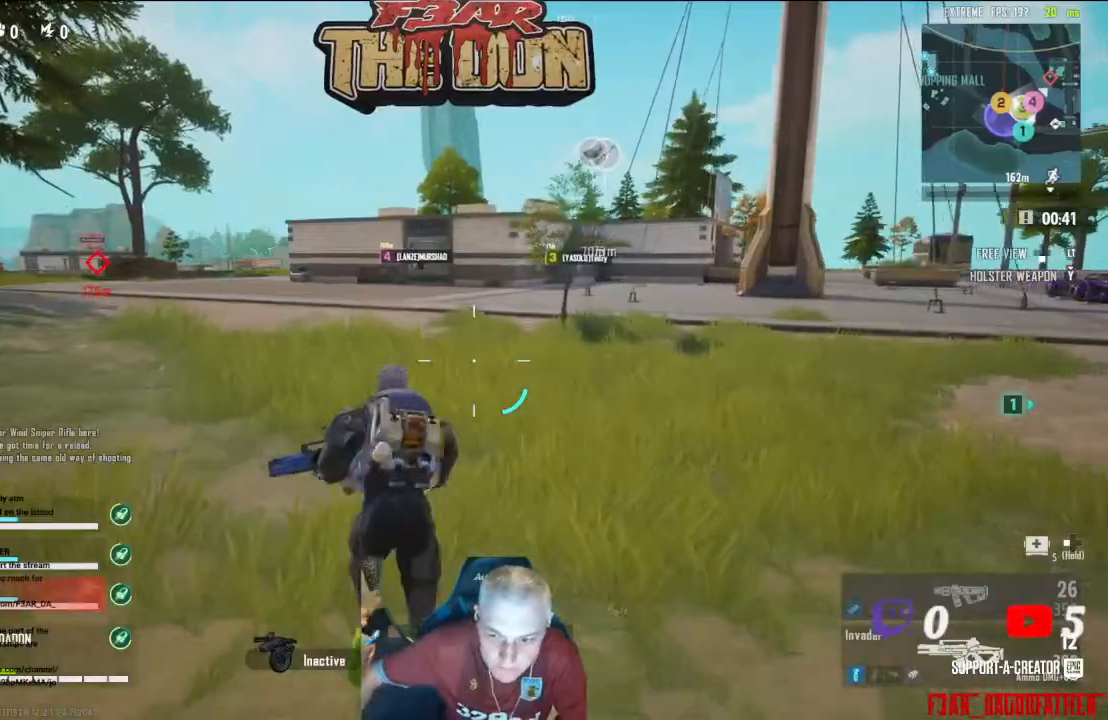
{"buttons": ["L3"], "left_stick": "up", "right_stick": "center", "events": [[367, "L3", "down"]]}
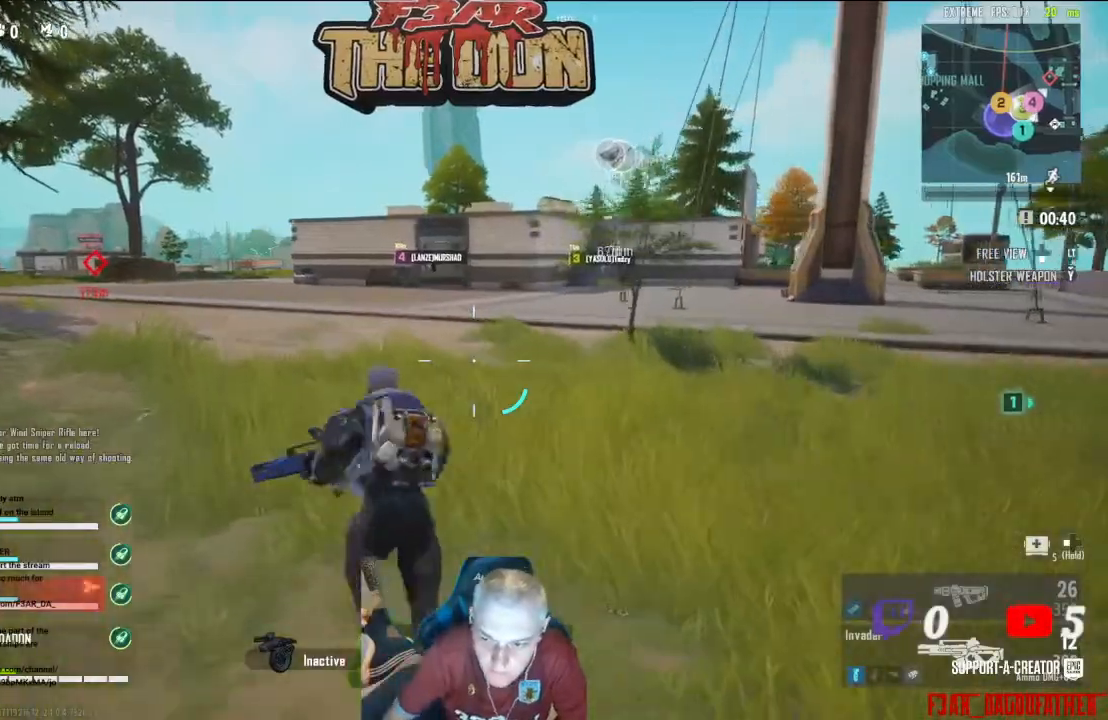
{"buttons": [], "left_stick": "up", "right_stick": "center", "events": [[33, "L3", "up"], [67, "right_stick", "up-left"], [267, "right_stick", "center"]]}
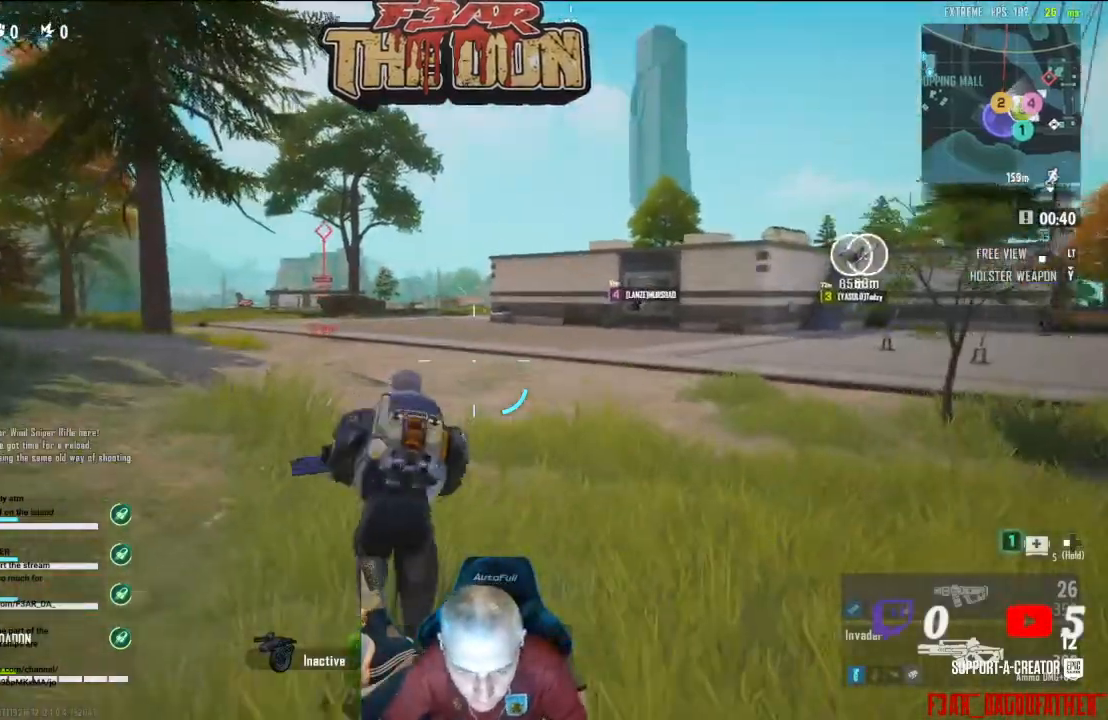
{"buttons": [], "left_stick": "up", "right_stick": "center", "events": [[133, "right_stick", "left"], [400, "right_stick", "center"]]}
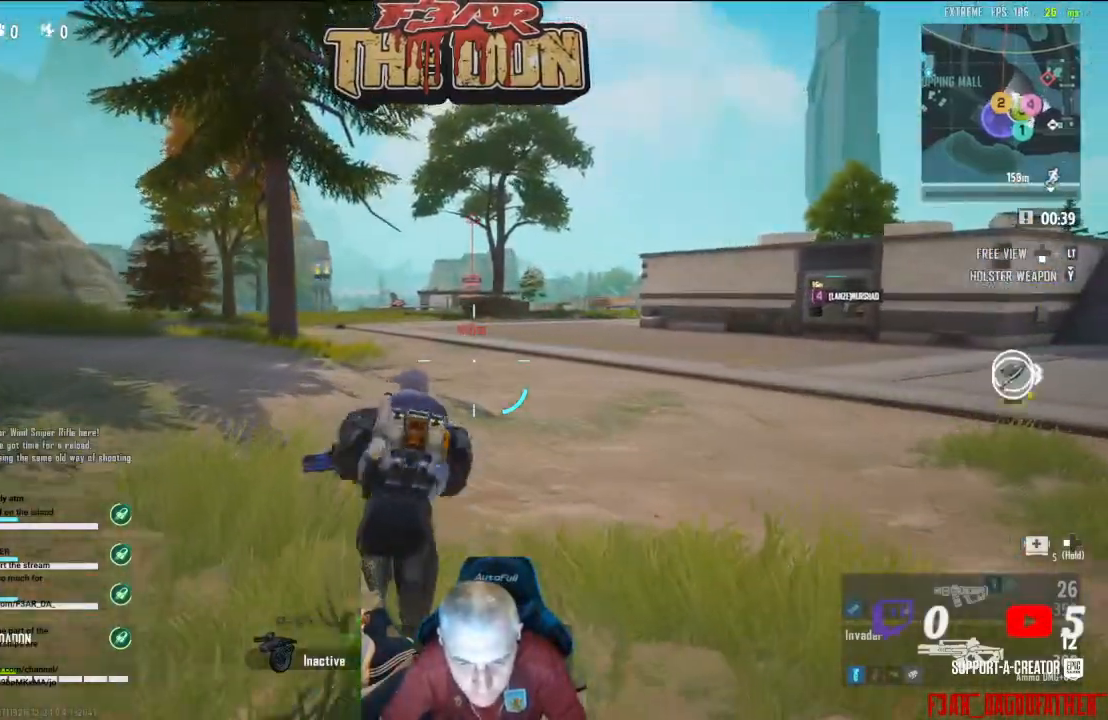
{"buttons": [], "left_stick": "center", "right_stick": "center", "events": [[400, "left_stick", "center"]]}